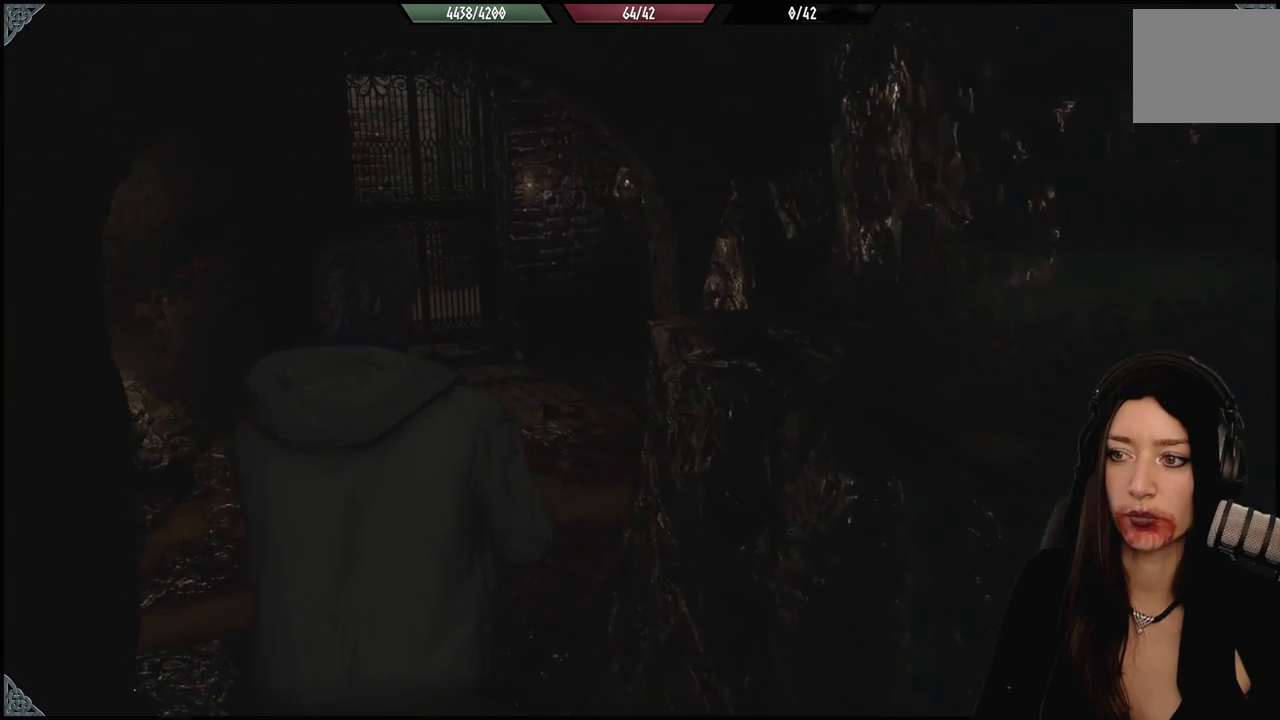
Gameplay with a controller (Xbox layout); each line is a JSON object with the inputs held at the frame after it. "events" lists button and stick changes between this image and that frame as [ms after this image, input, new state], when the widget could be followed in between. Not read: Z.
{"buttons": [], "left_stick": "up-left", "right_stick": "right", "events": [[400, "right_stick", "right"]]}
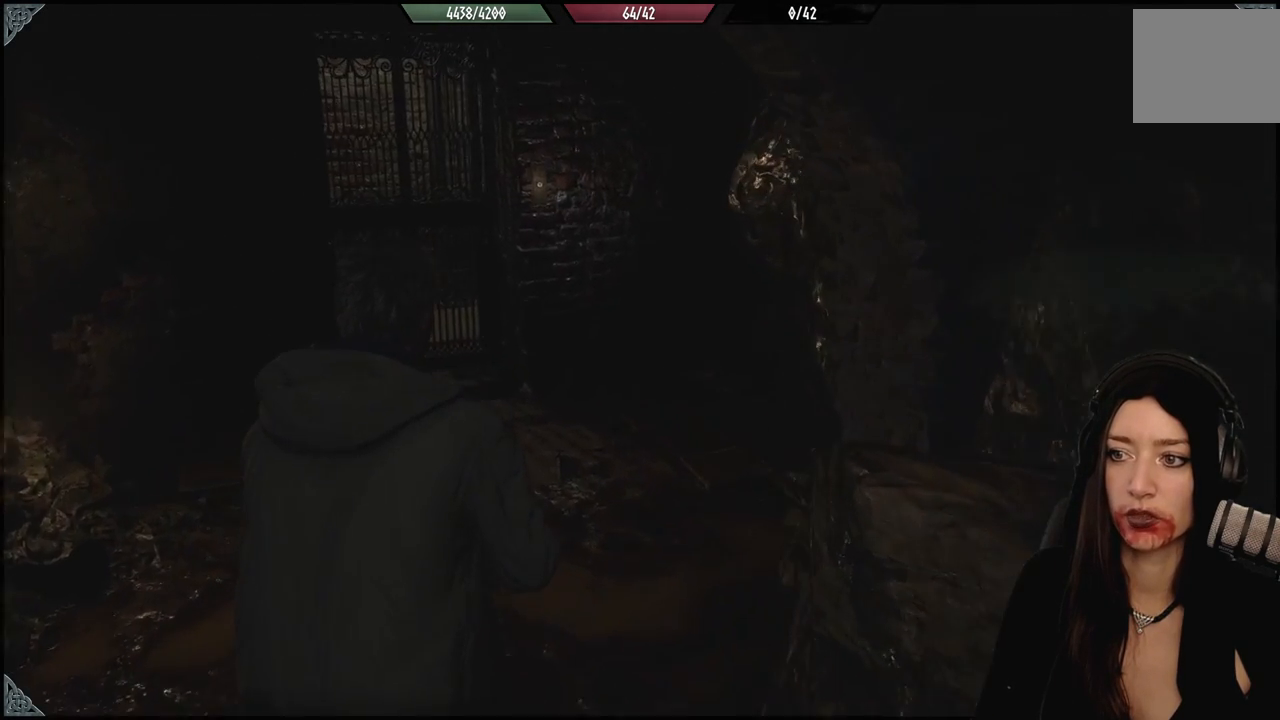
{"buttons": [], "left_stick": "up-left", "right_stick": "center", "events": [[83, "left_stick", "center"], [183, "left_stick", "up-left"], [483, "right_stick", "center"]]}
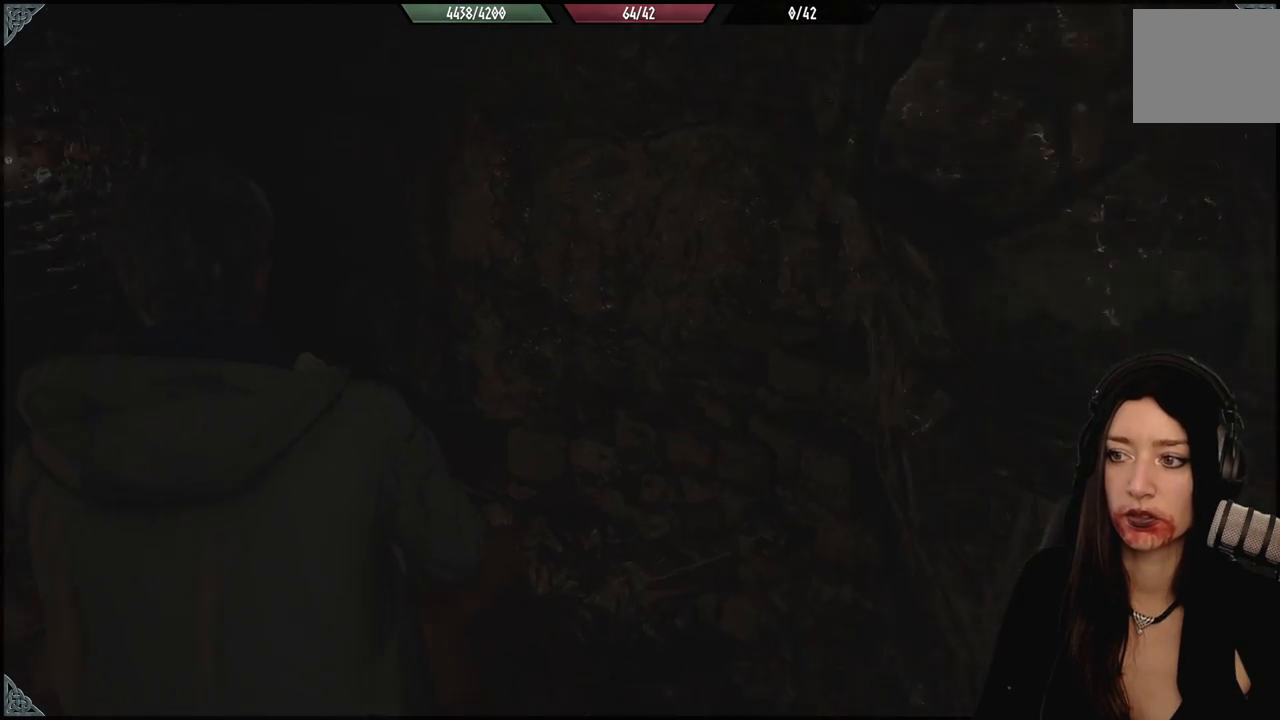
{"buttons": [], "left_stick": "center", "right_stick": "left", "events": [[233, "left_stick", "center"], [233, "right_stick", "left"]]}
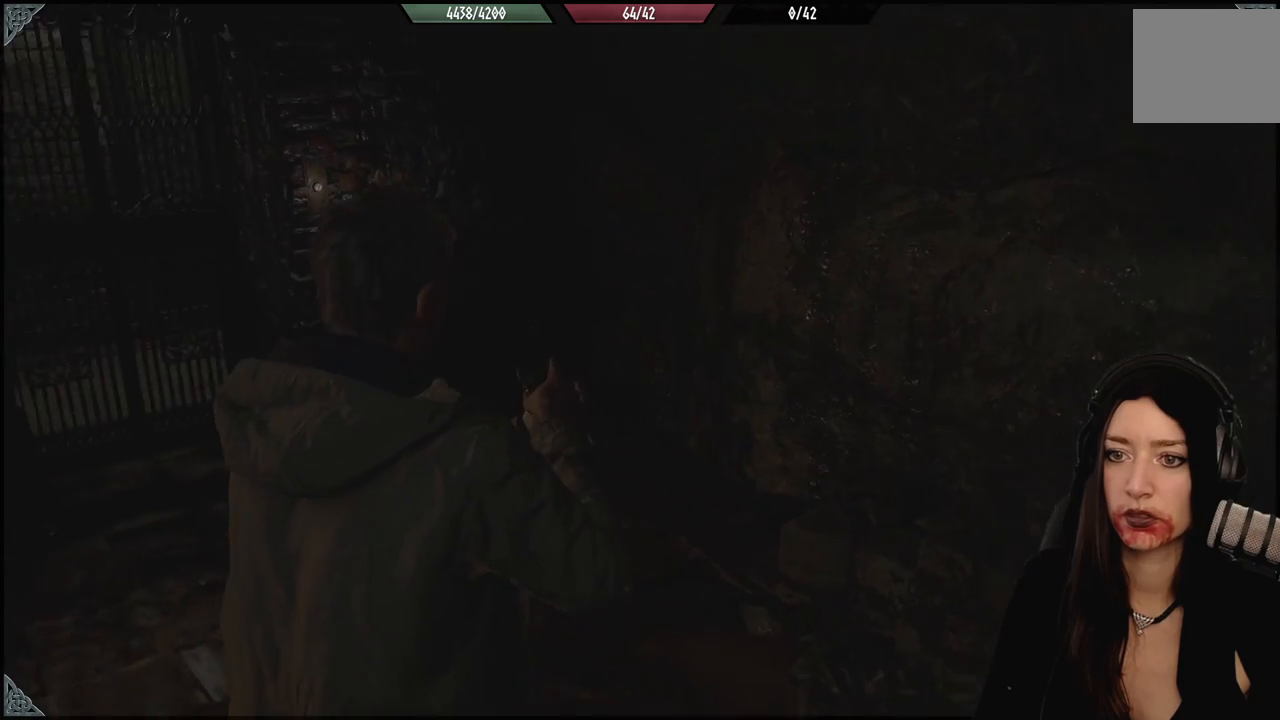
{"buttons": [], "left_stick": "center", "right_stick": "center", "events": [[317, "right_stick", "center"]]}
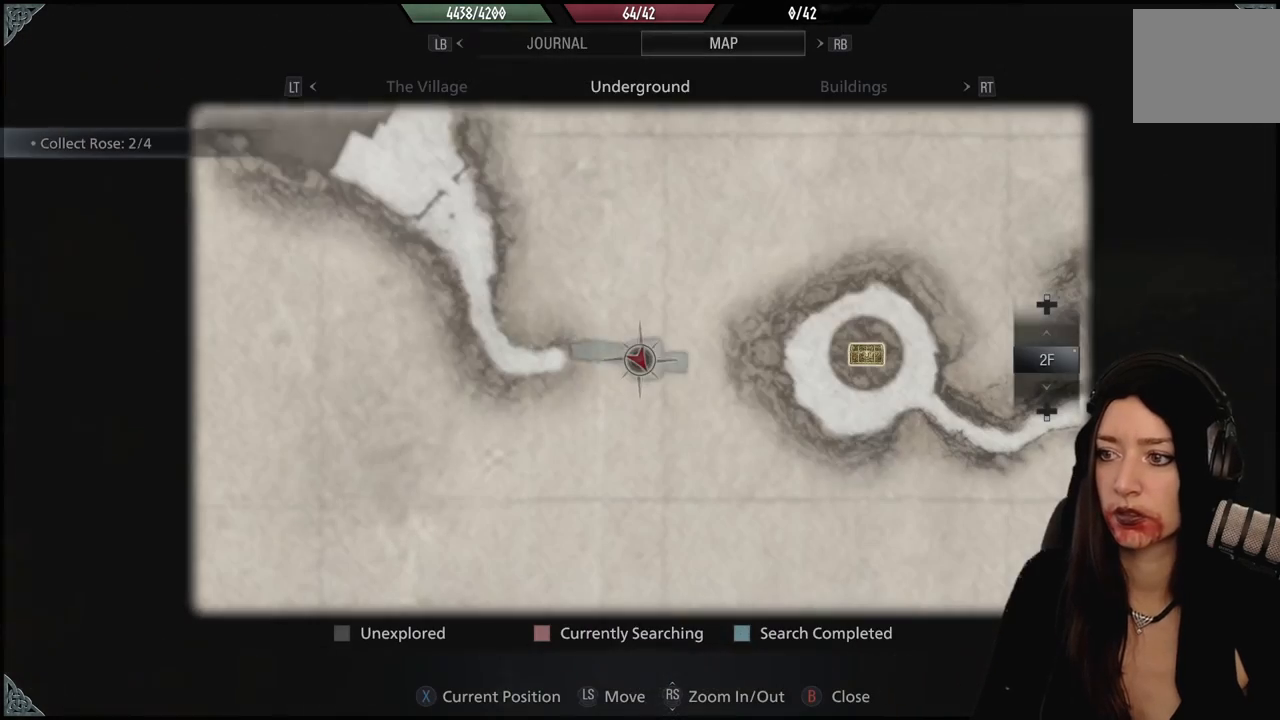
{"buttons": [], "left_stick": "center", "right_stick": "center", "events": []}